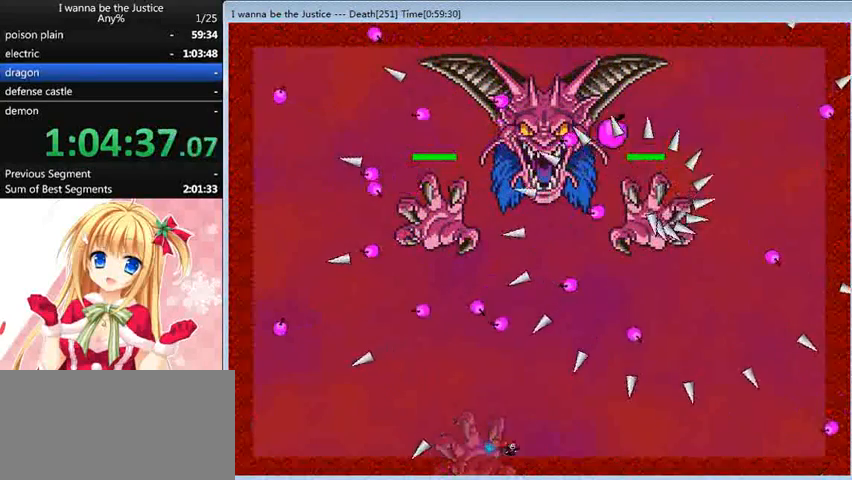
Gameplay with keyboard; each line is a JSON object with the keys held at the frame after it. "events" lists presses ("down") and releases ("up") of "0", "down", "left", "r", "right", "shift_l", "shift_r", "up" and "z" between this image and that frame as [ms after this image, input, new state], when the widget could be followed in between. No other keys are recorded. Mouse input is not recorded.
{"keys": [], "events": [[160, "right", "up"], [280, "shift_l", "down"], [400, "shift_l", "up"]]}
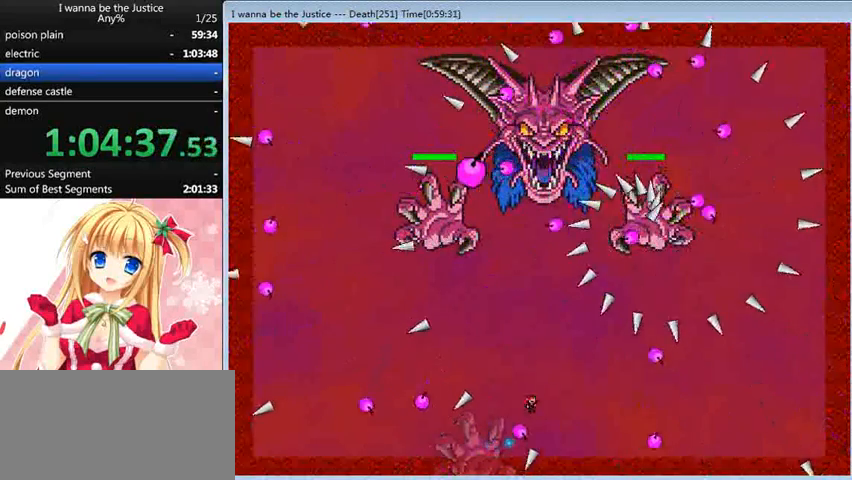
{"keys": ["z"], "events": [[40, "right", "down"], [360, "right", "up"], [400, "left", "down"], [480, "left", "up"], [520, "z", "down"]]}
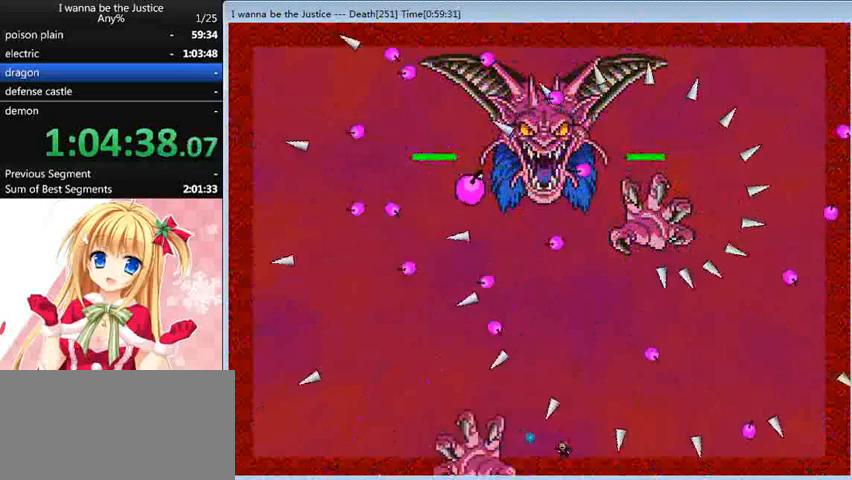
{"keys": ["right"], "events": [[120, "z", "up"], [400, "right", "down"]]}
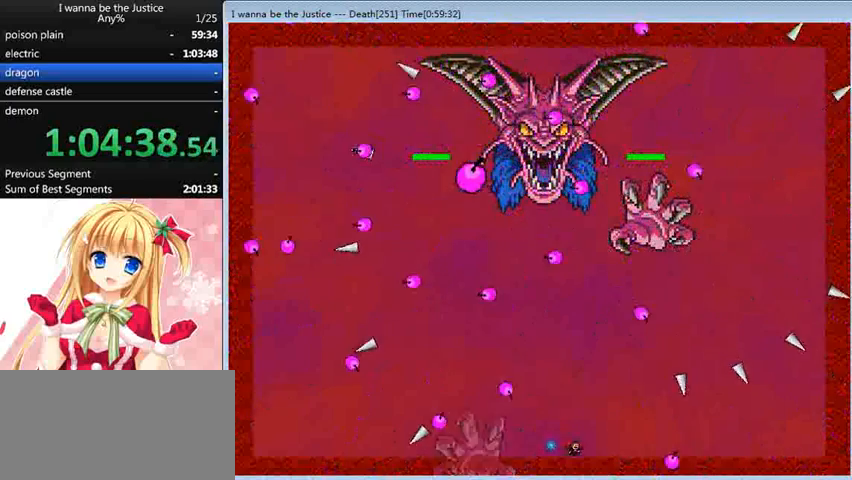
{"keys": [], "events": [[200, "right", "up"]]}
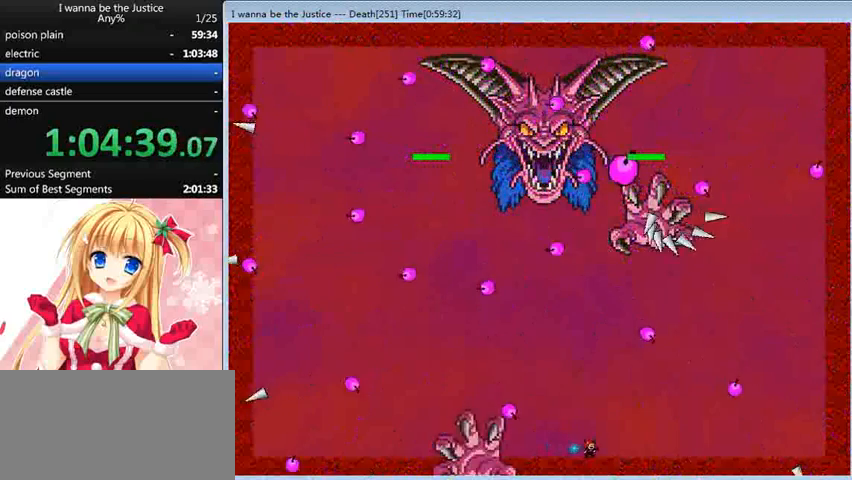
{"keys": [], "events": []}
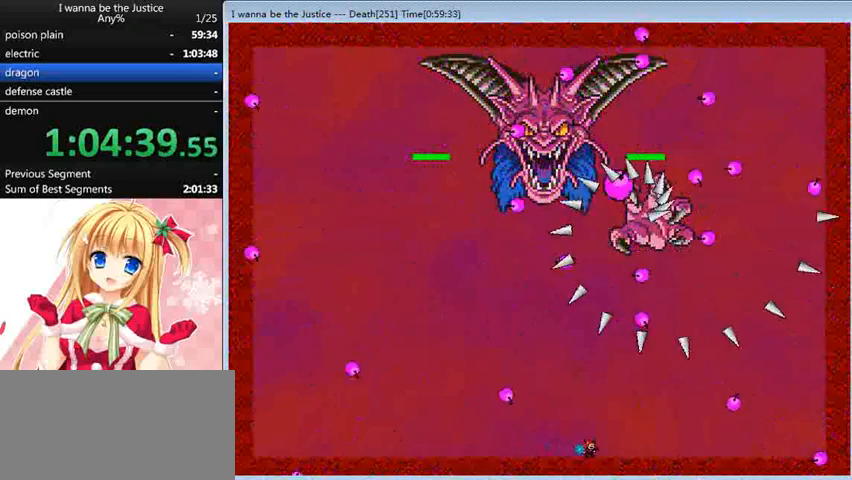
{"keys": [], "events": [[320, "left", "down"], [400, "left", "up"]]}
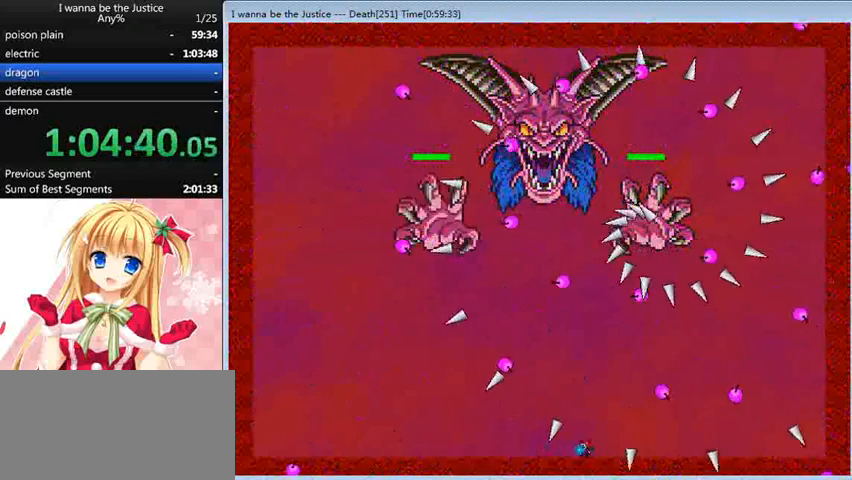
{"keys": [], "events": []}
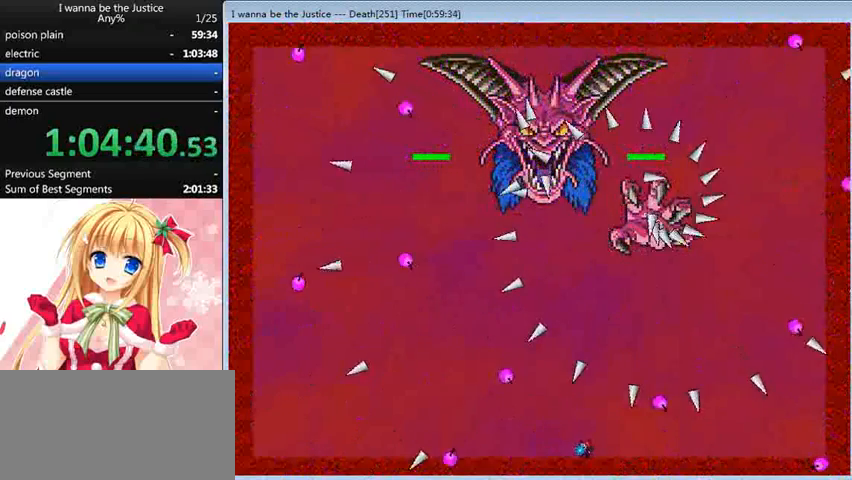
{"keys": [], "events": []}
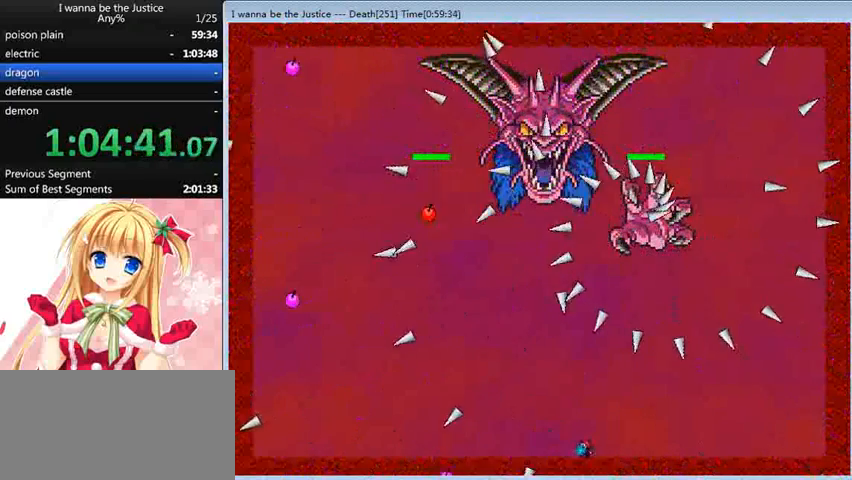
{"keys": [], "events": [[280, "left", "down"], [440, "left", "up"]]}
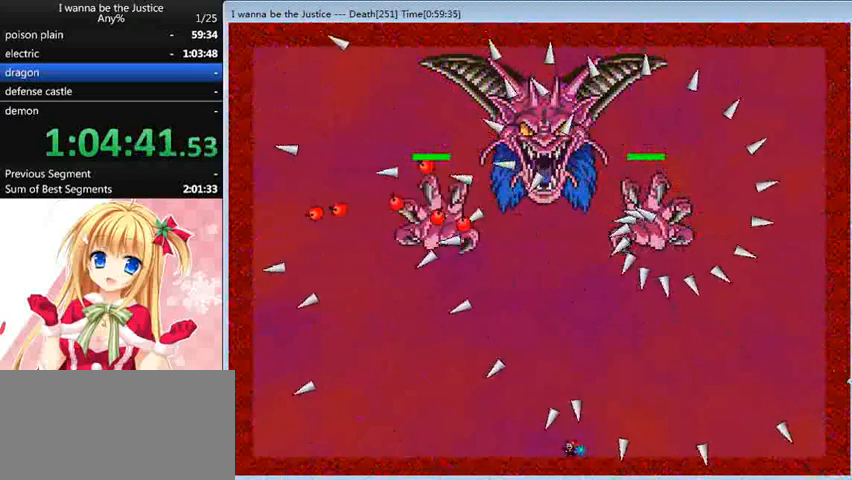
{"keys": [], "events": [[40, "left", "down"], [120, "left", "up"]]}
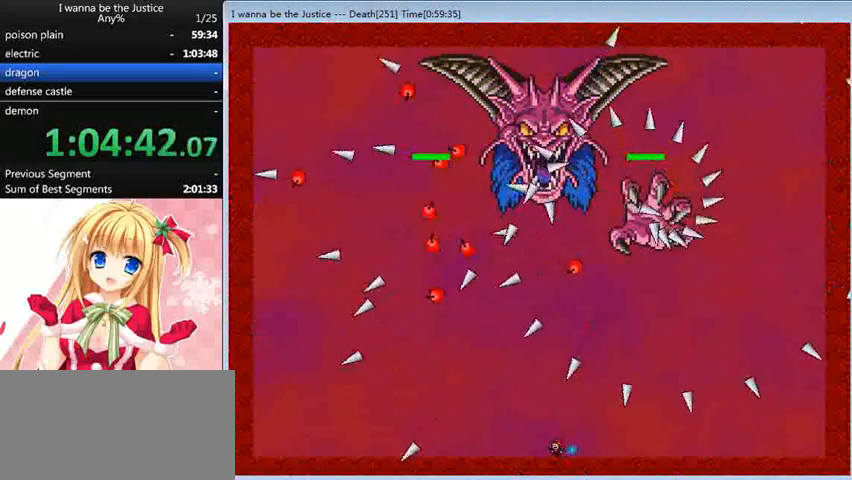
{"keys": [], "events": [[80, "right", "down"], [280, "right", "up"]]}
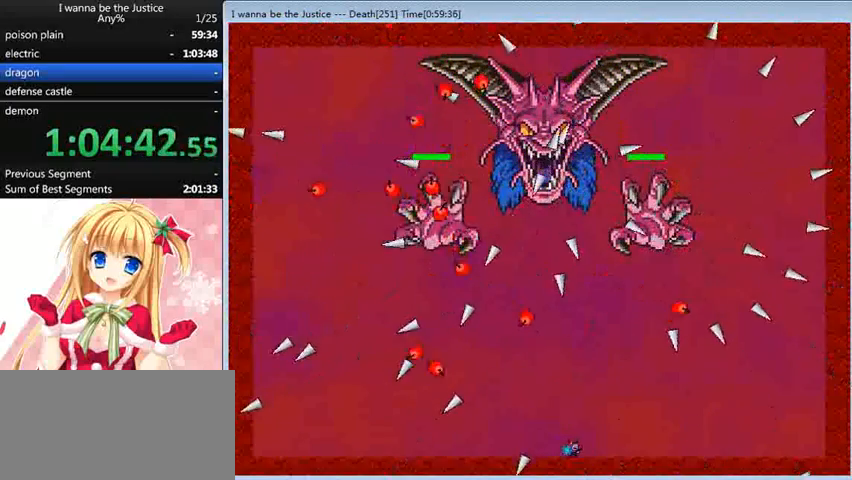
{"keys": ["left"], "events": [[120, "left", "down"], [320, "left", "up"], [400, "left", "down"]]}
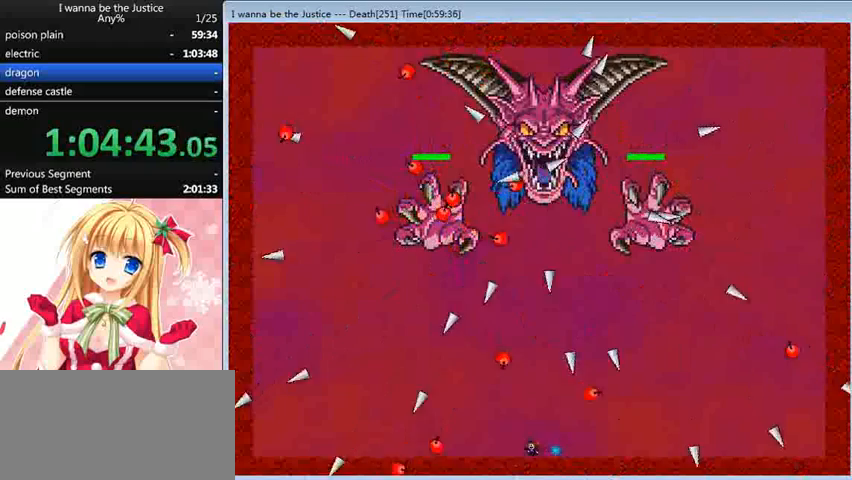
{"keys": [], "events": [[400, "left", "up"]]}
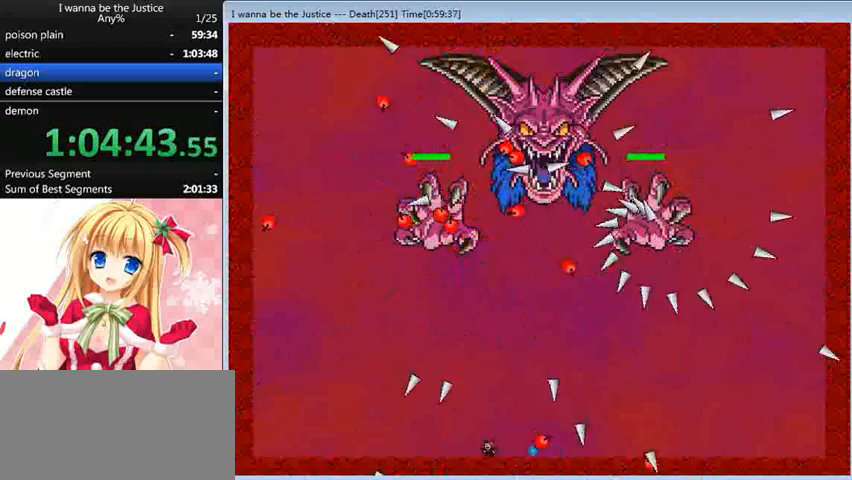
{"keys": ["left"], "events": [[520, "left", "down"]]}
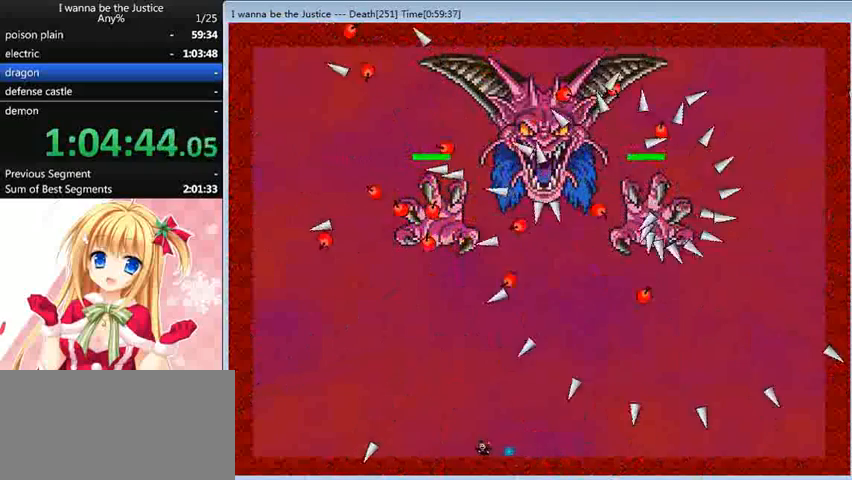
{"keys": [], "events": [[40, "left", "up"], [280, "right", "down"], [400, "right", "up"]]}
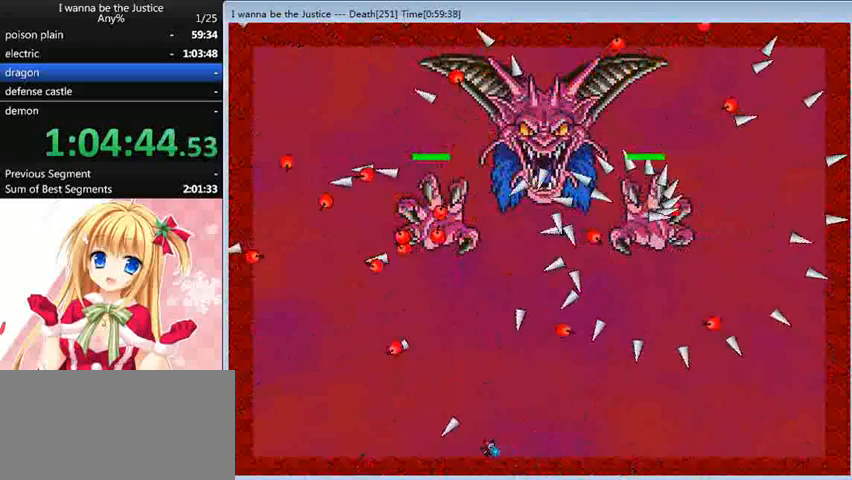
{"keys": [], "events": [[120, "left", "down"], [320, "left", "up"]]}
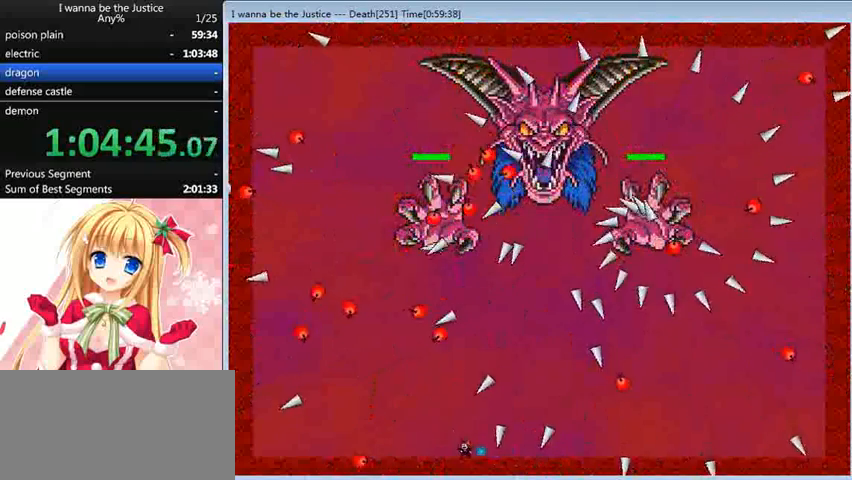
{"keys": ["right"], "events": [[120, "right", "down"]]}
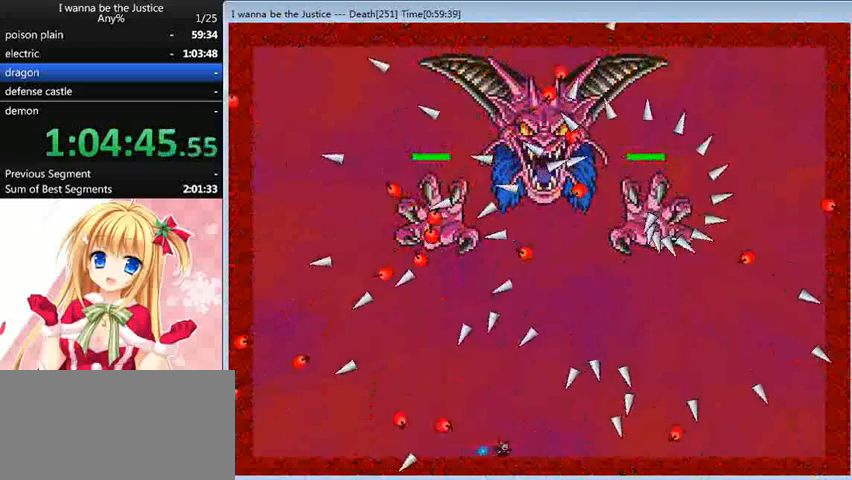
{"keys": [], "events": [[40, "right", "up"], [200, "shift_l", "down"], [240, "left", "down"], [320, "left", "up"], [320, "shift_l", "up"], [400, "right", "down"], [520, "right", "up"]]}
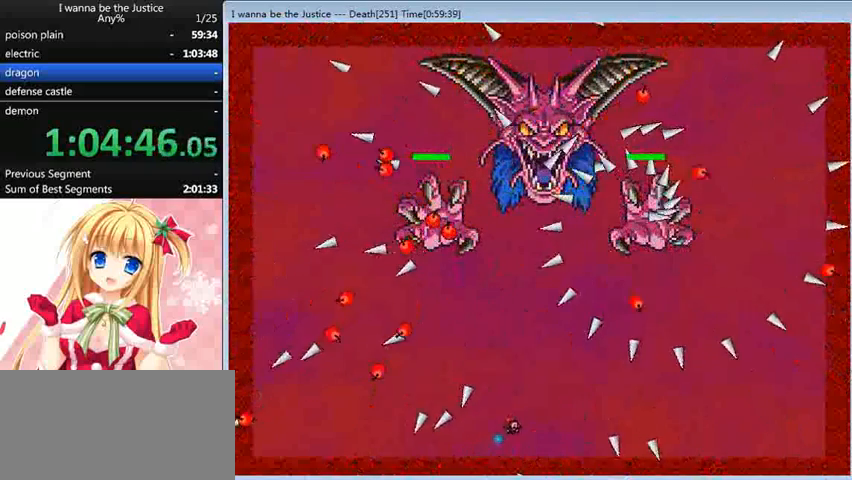
{"keys": ["left"], "events": [[200, "left", "down"], [280, "left", "up"], [440, "left", "down"]]}
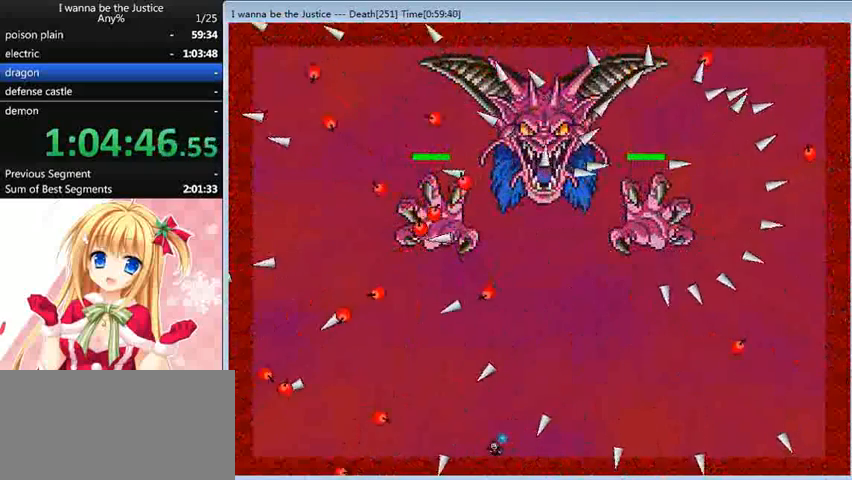
{"keys": ["left"], "events": [[40, "shift_l", "down"], [120, "left", "up"], [120, "shift_l", "up"], [240, "right", "down"], [320, "right", "up"], [480, "left", "down"]]}
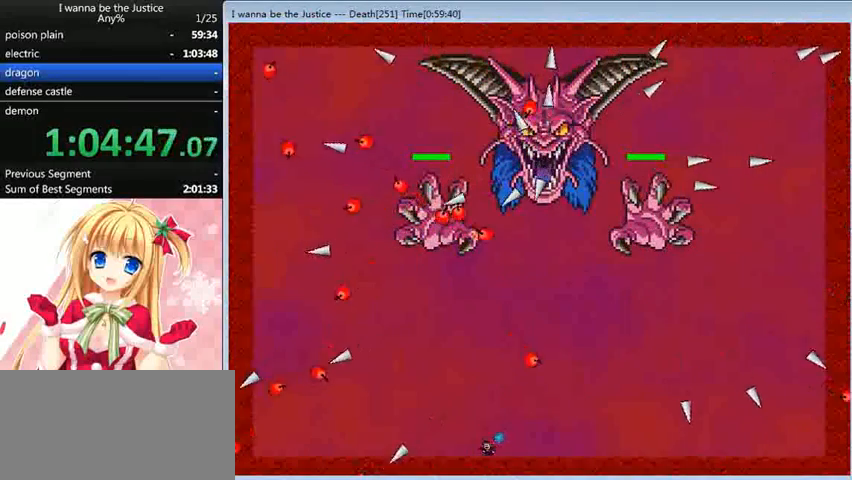
{"keys": ["right"], "events": [[40, "left", "up"], [480, "right", "down"]]}
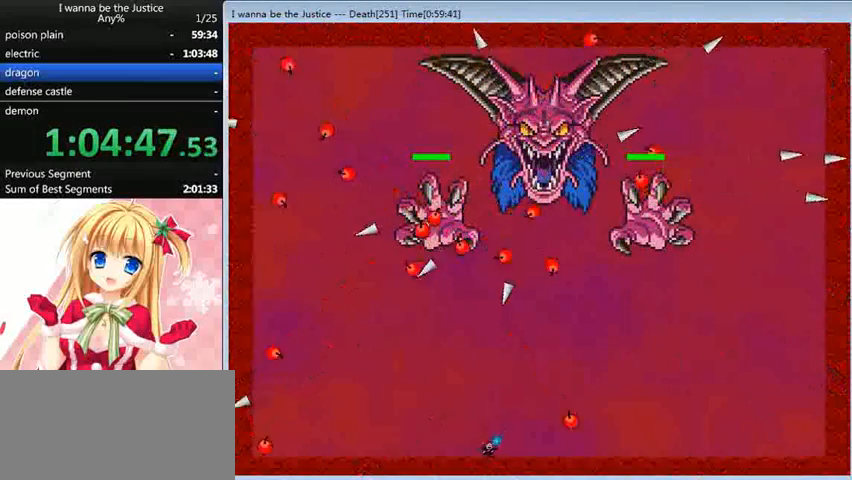
{"keys": [], "events": [[120, "right", "up"], [320, "right", "down"], [400, "right", "up"]]}
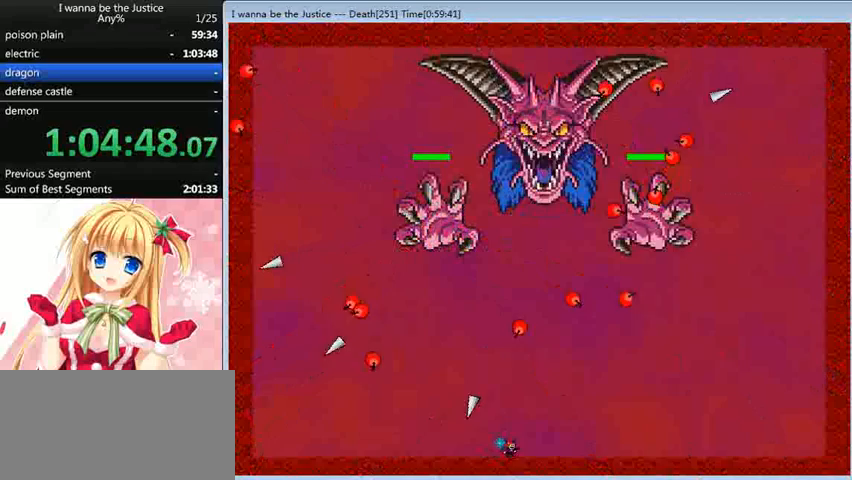
{"keys": [], "events": [[120, "left", "down"], [320, "left", "up"]]}
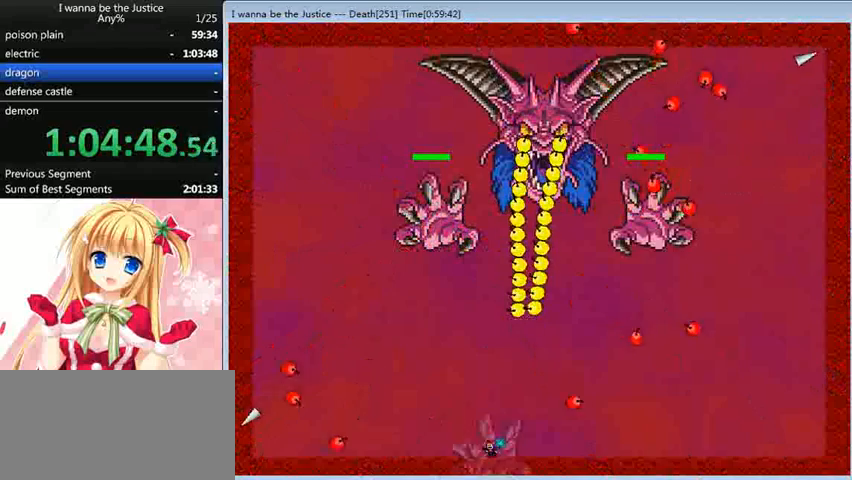
{"keys": ["left"], "events": [[80, "left", "down"], [120, "left", "up"], [200, "left", "down"], [320, "left", "up"], [360, "left", "down"], [440, "left", "up"], [480, "left", "down"]]}
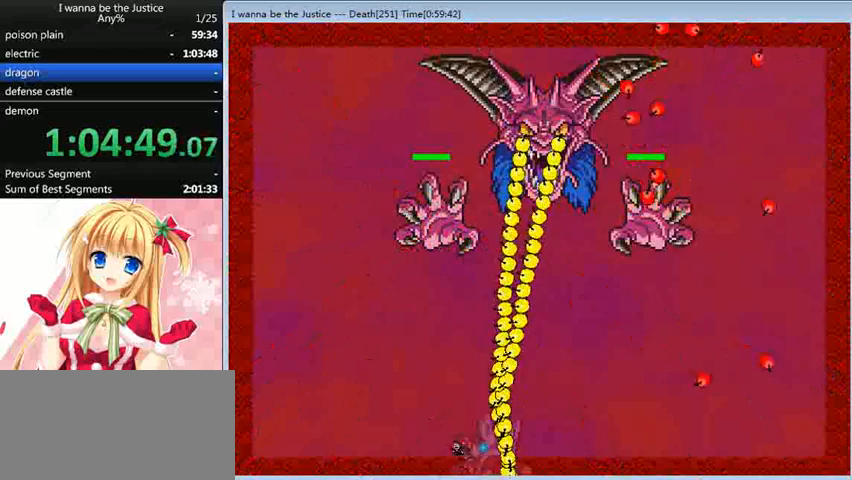
{"keys": [], "events": [[280, "left", "up"], [400, "left", "down"], [480, "left", "up"]]}
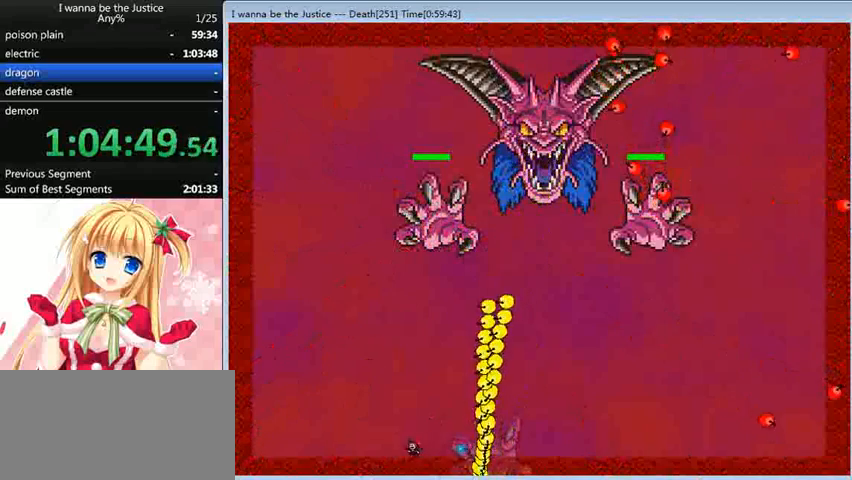
{"keys": ["right"], "events": [[80, "left", "down"], [480, "left", "up"], [520, "right", "down"]]}
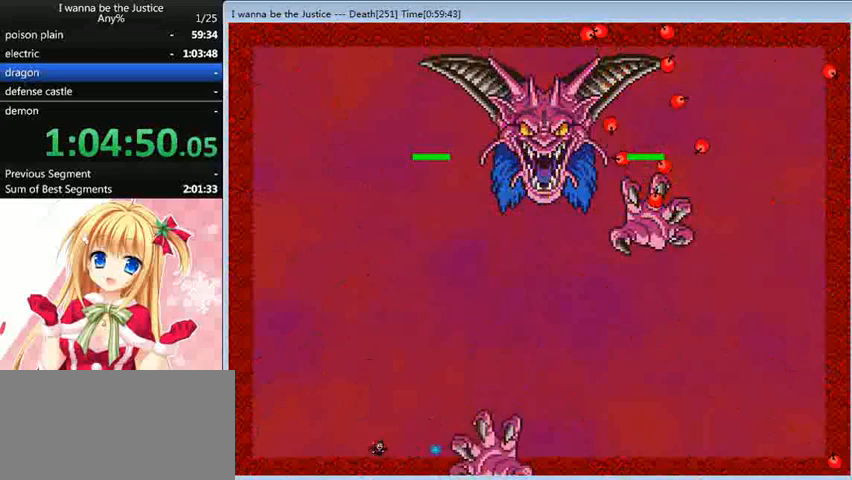
{"keys": [], "events": [[80, "right", "up"], [200, "z", "down"], [240, "z", "up"]]}
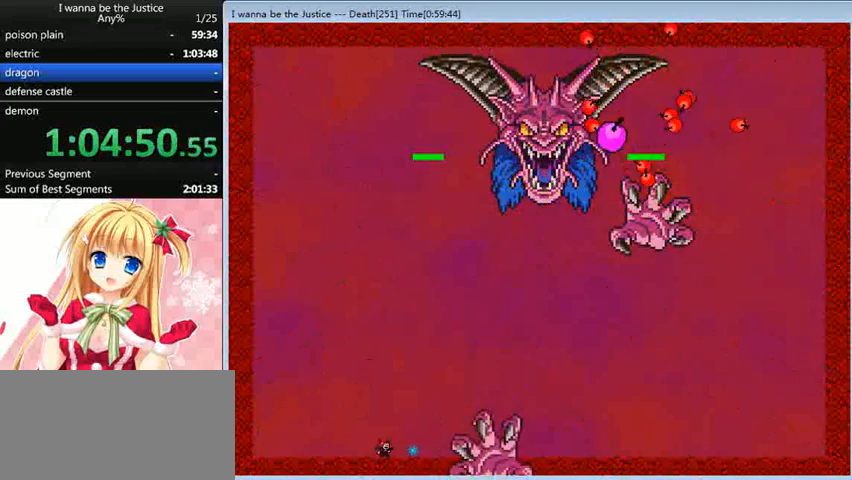
{"keys": [], "events": [[320, "right", "down"], [440, "right", "up"]]}
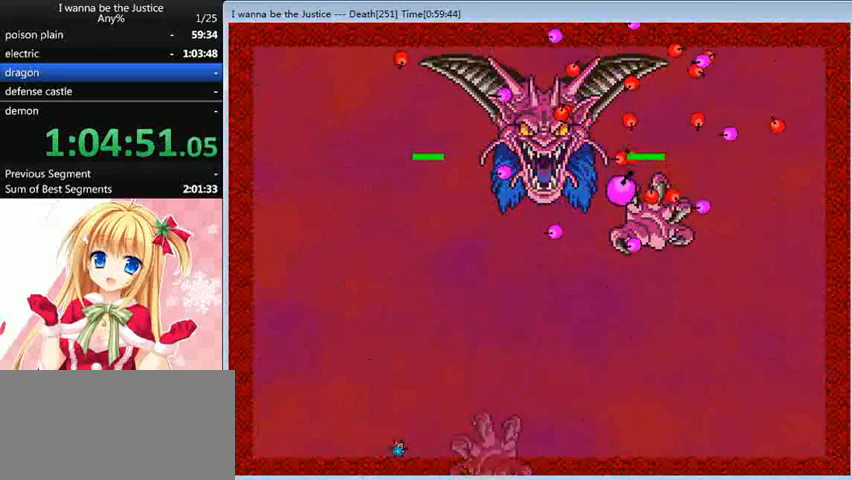
{"keys": [], "events": []}